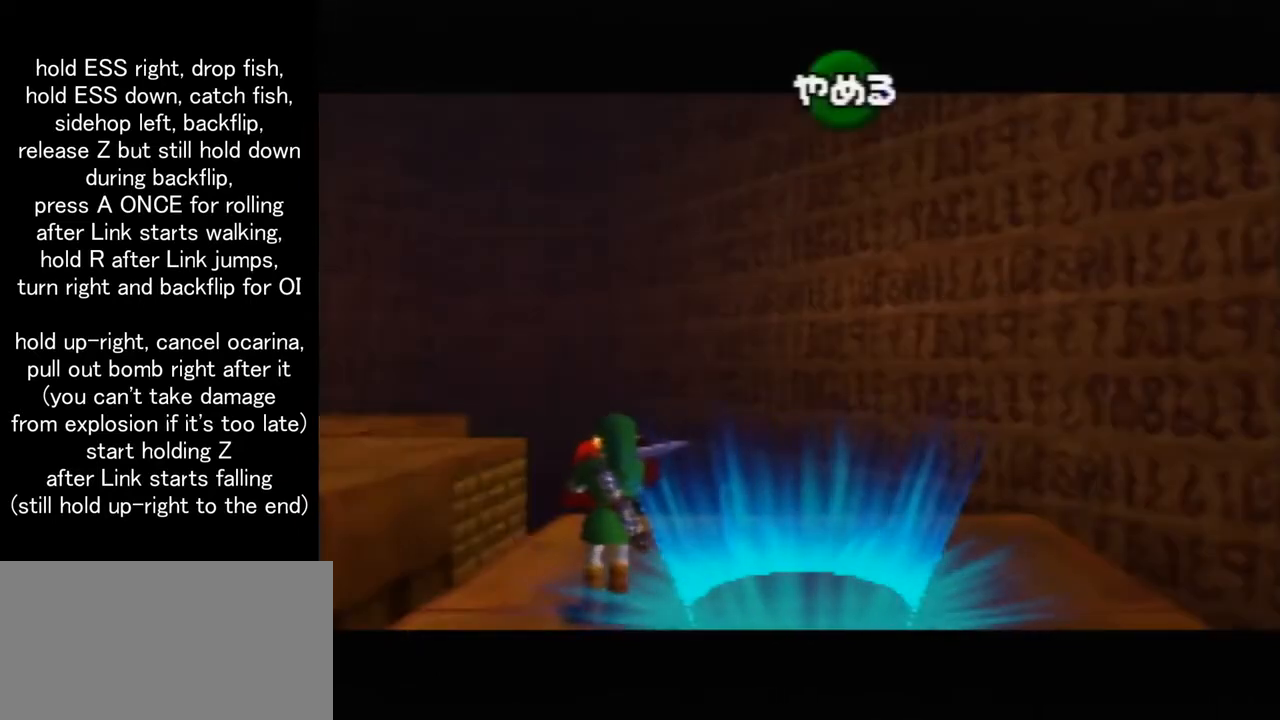
Gameplay with a controller (Nintendo layout); each line is a JSON object with the inputs held at the frame after it. "events" lists button and stick changes between this image and that frame as [ms after this image, input, new state], when the widget could be followed in between. Not read: L1 L3 R3.
{"buttons": [], "left_stick": "up-right", "events": [[201, "left_stick", "up-right"]]}
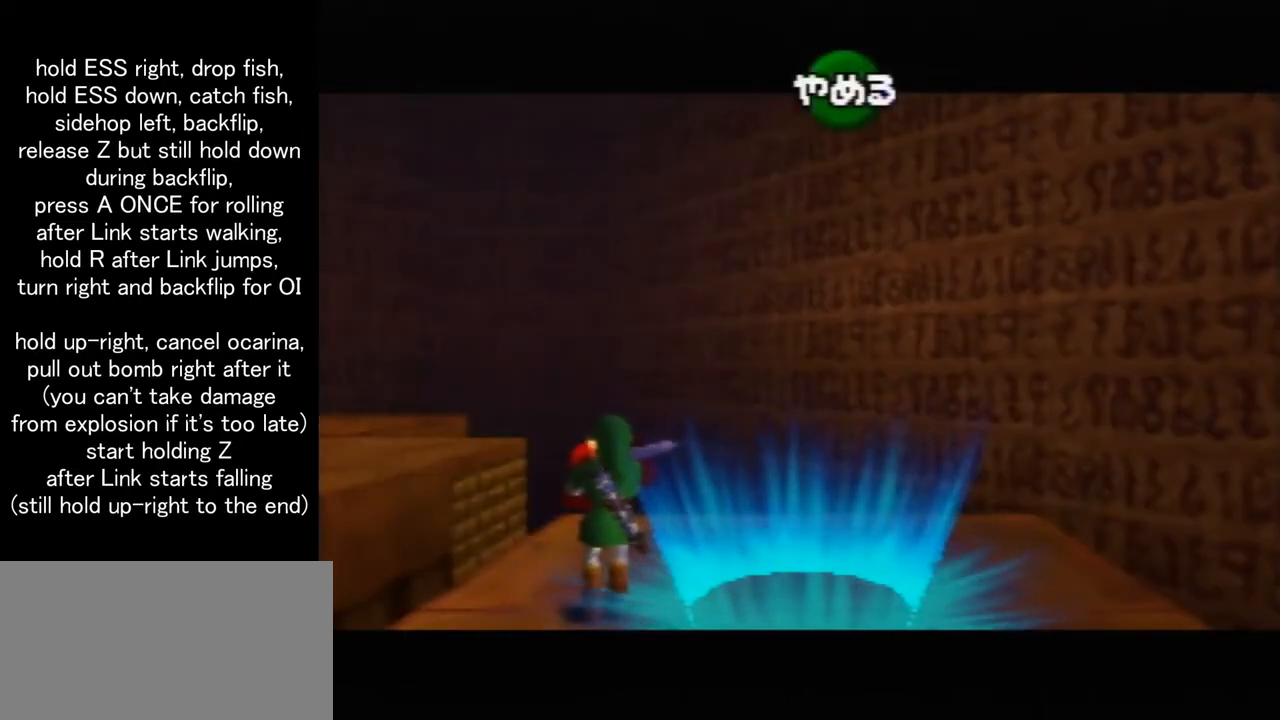
{"buttons": [], "left_stick": "up-right", "events": []}
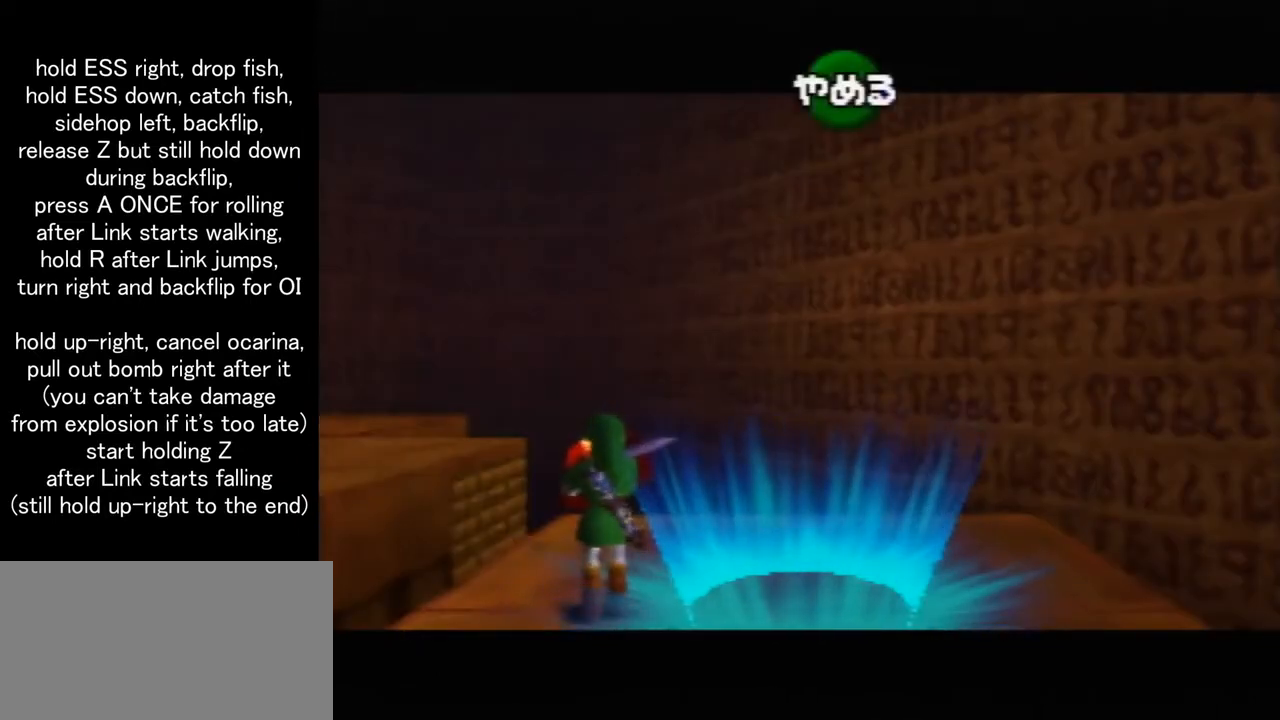
{"buttons": [], "left_stick": "up-right", "events": []}
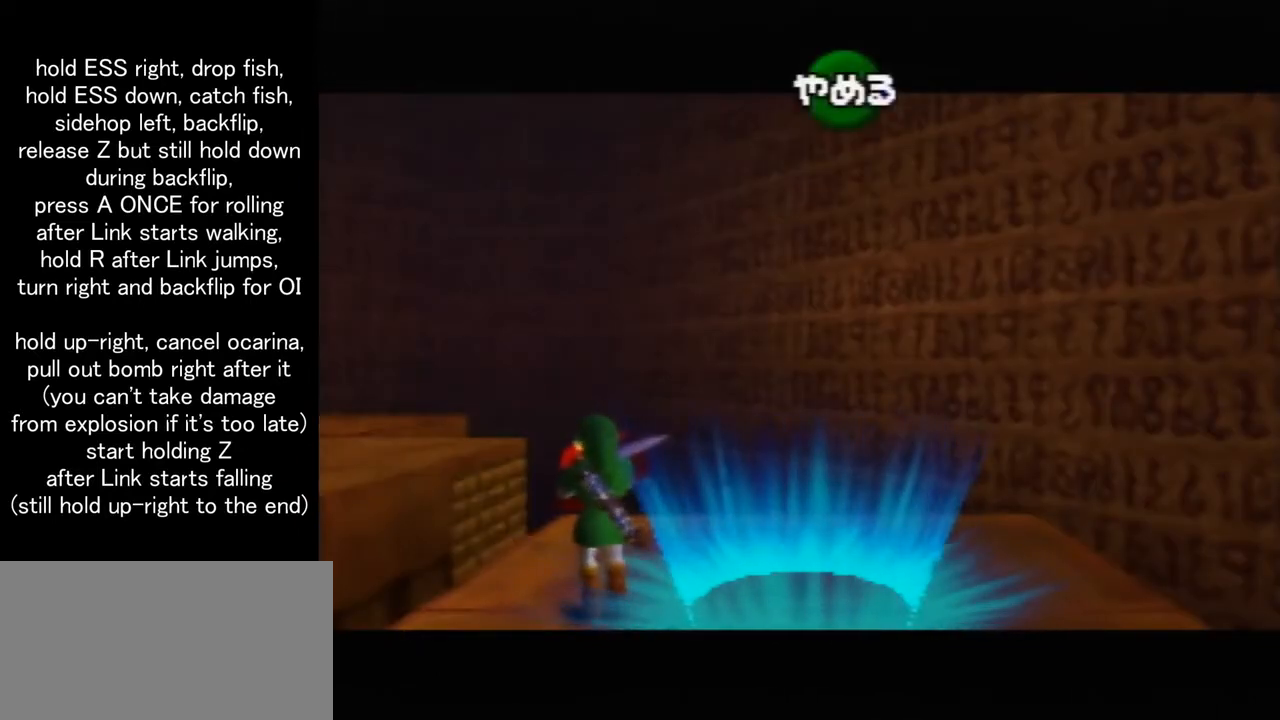
{"buttons": [], "left_stick": "up-right", "events": []}
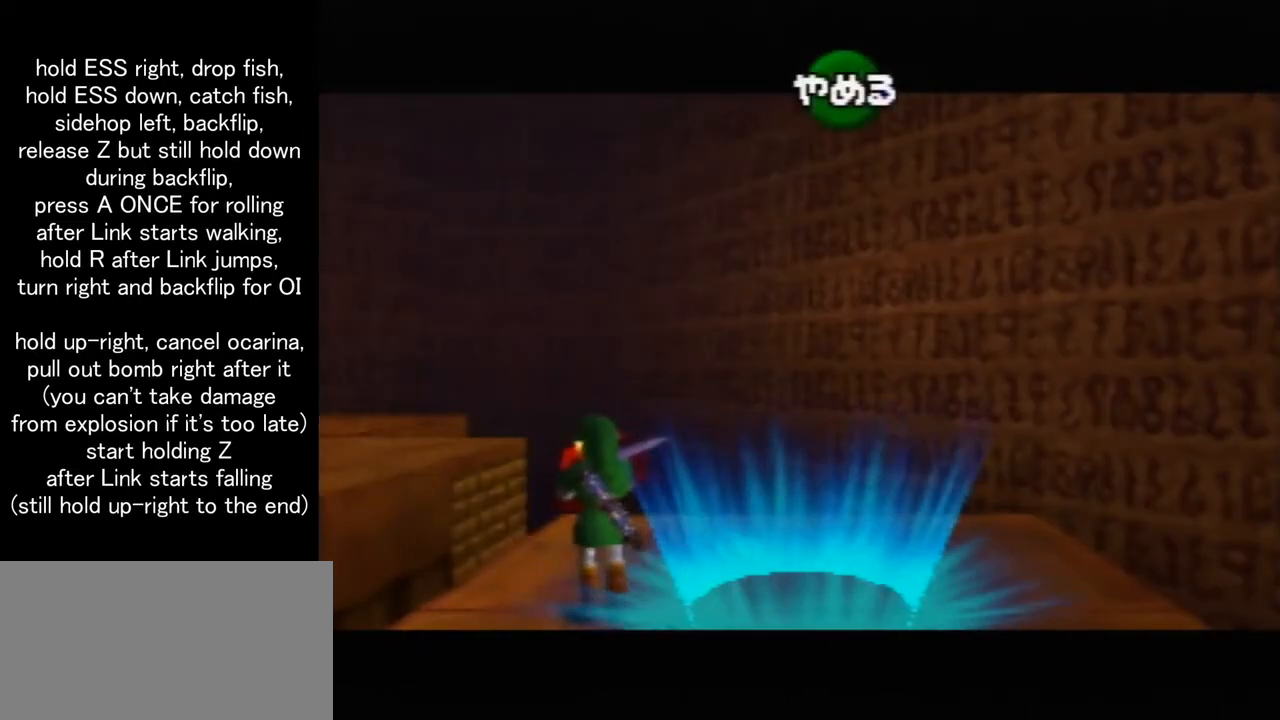
{"buttons": [], "left_stick": "up-right", "events": []}
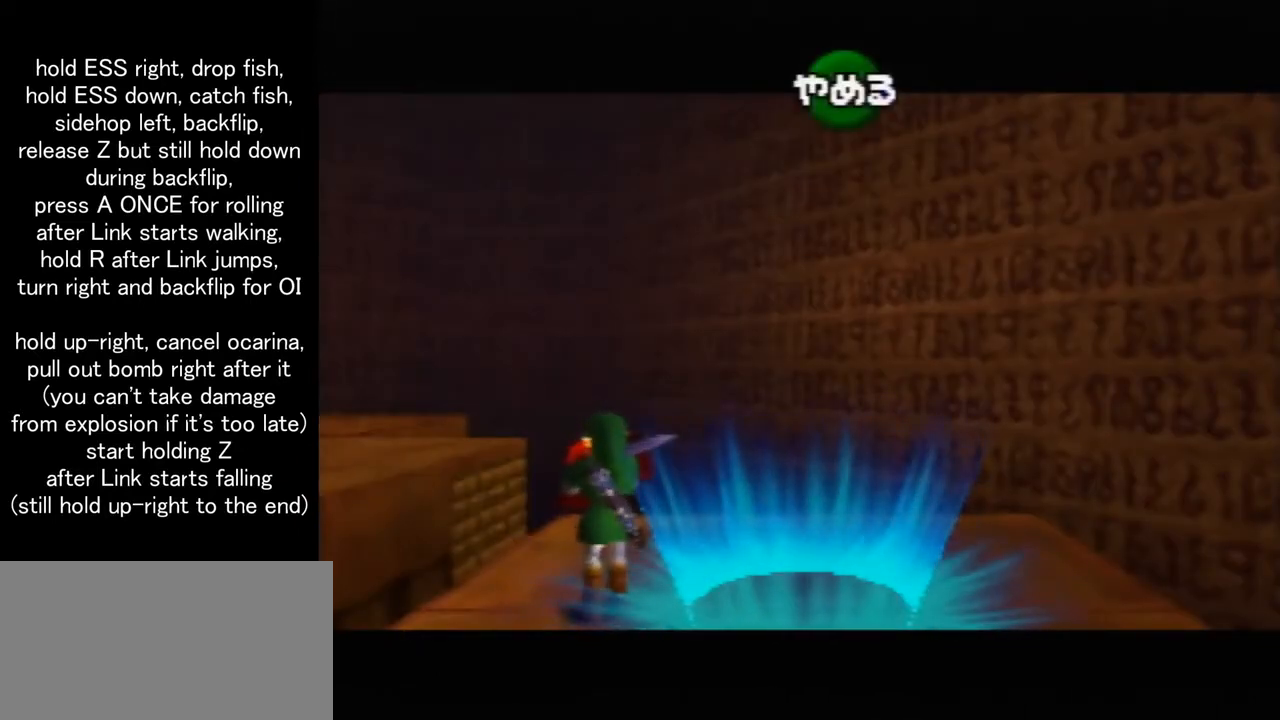
{"buttons": [], "left_stick": "up-right", "events": []}
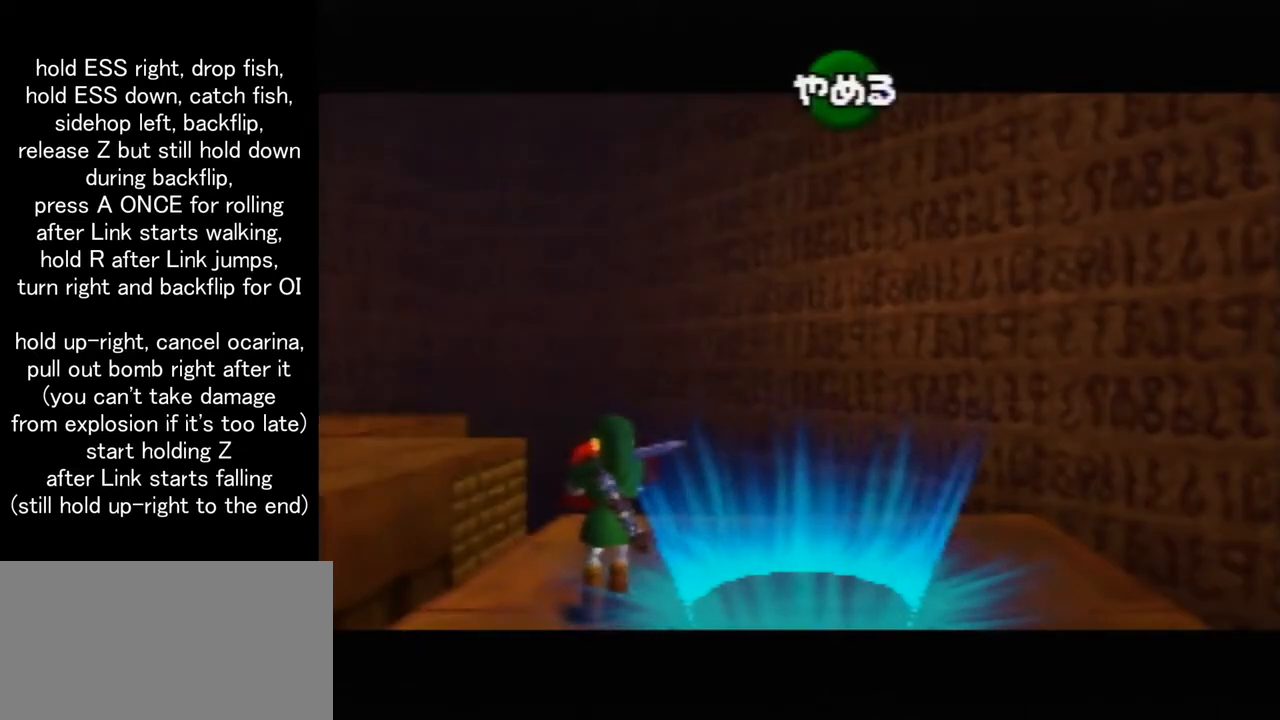
{"buttons": [], "left_stick": "up-right", "events": []}
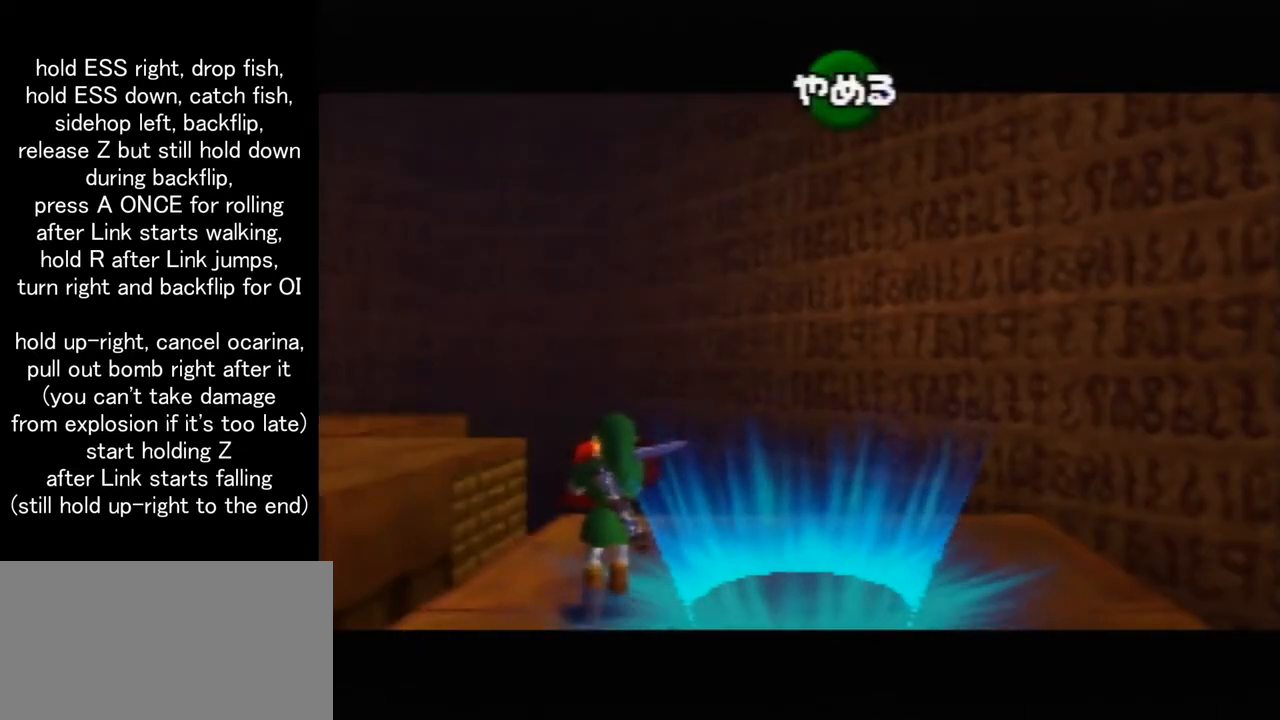
{"buttons": [], "left_stick": "up-right", "events": []}
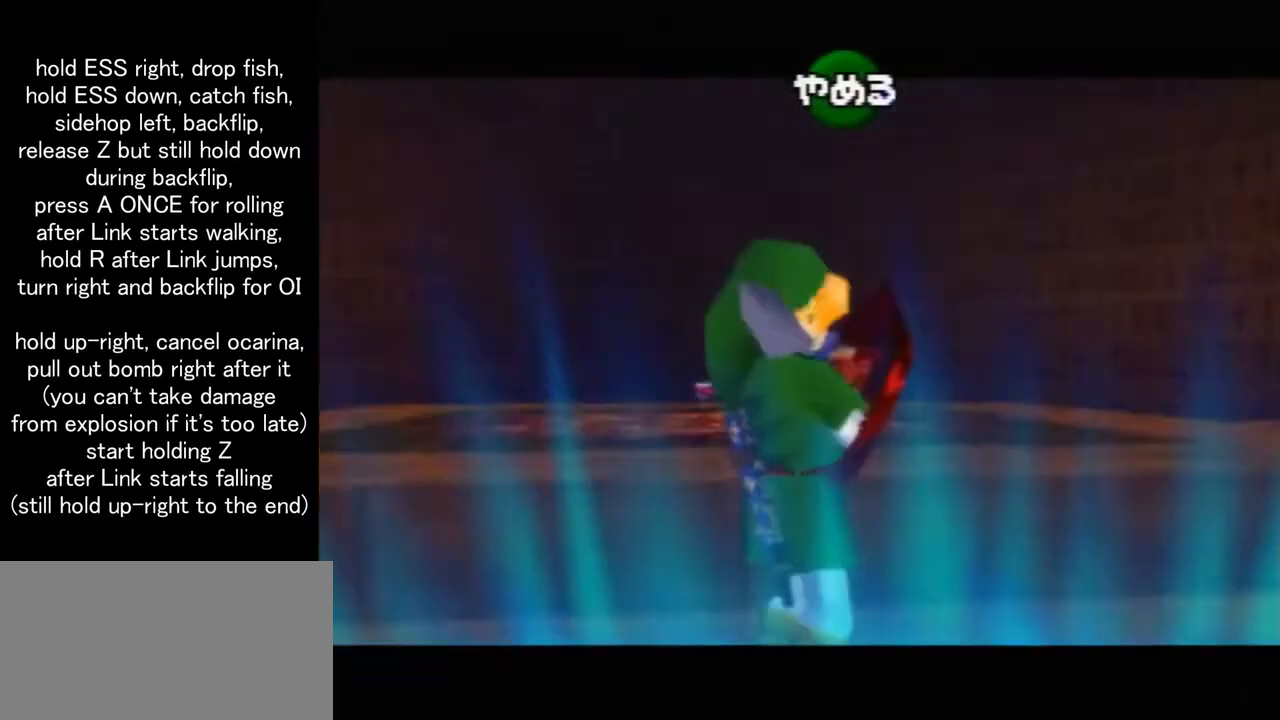
{"buttons": ["C_DOWN"], "left_stick": "up-right", "events": [[300, "B", "down"], [333, "B", "up"], [467, "C_DOWN", "down"]]}
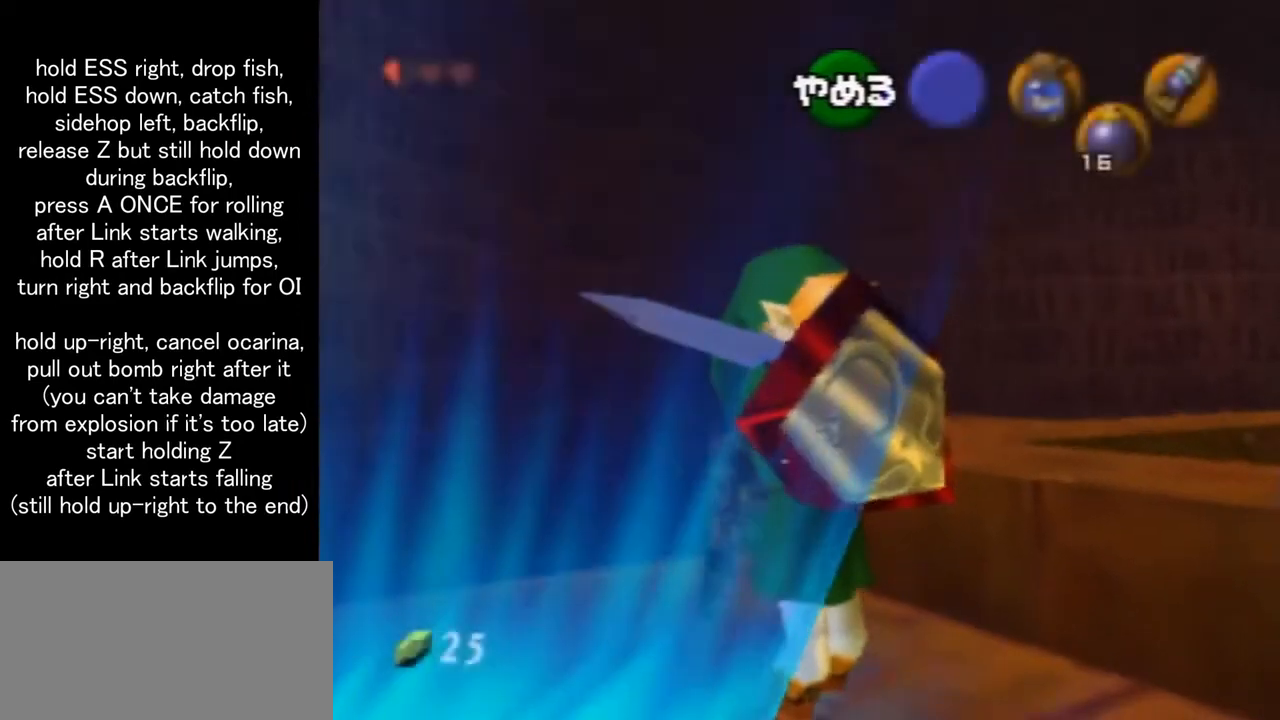
{"buttons": [], "left_stick": "up-right", "events": [[100, "C_DOWN", "up"]]}
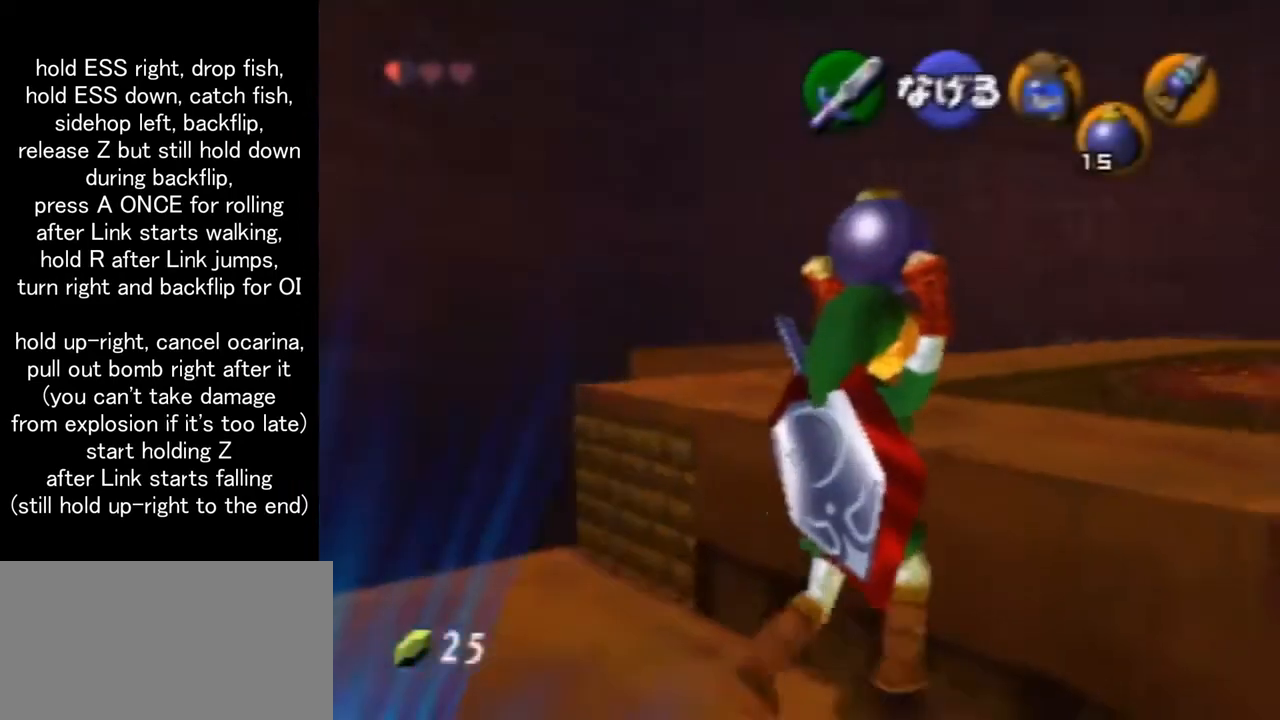
{"buttons": [], "left_stick": "up-right", "events": []}
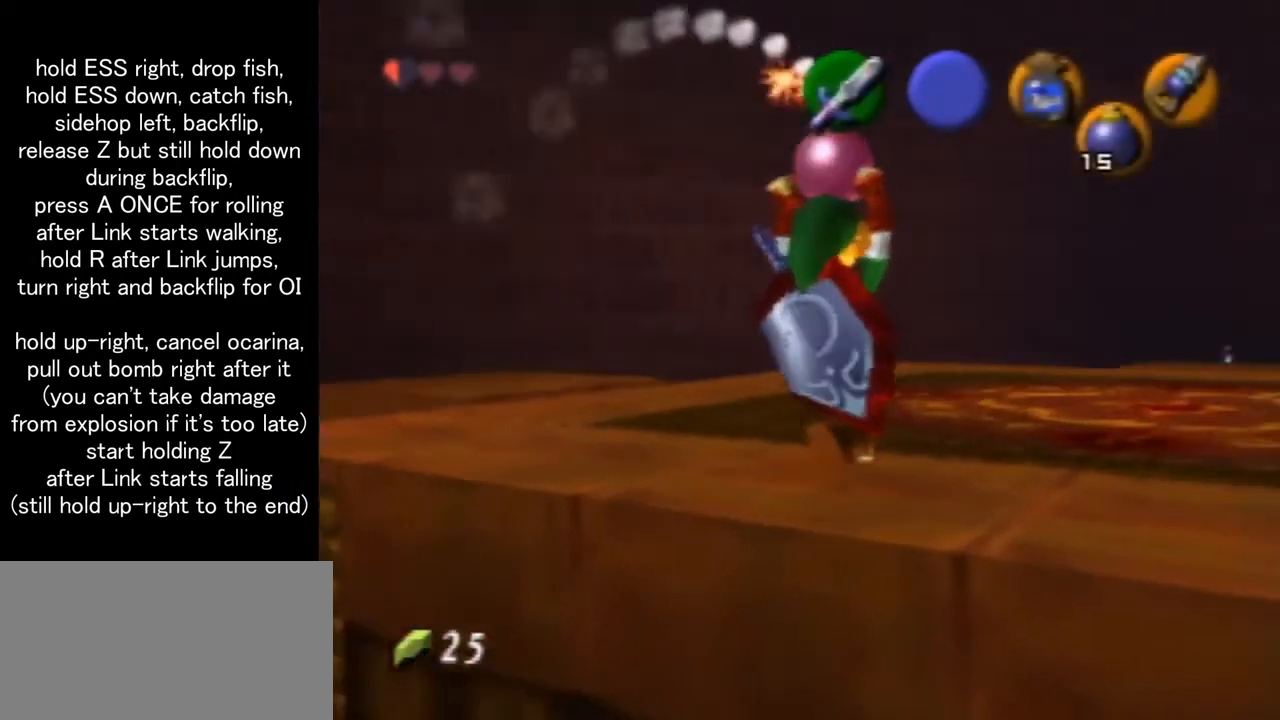
{"buttons": [], "left_stick": "up-right", "events": []}
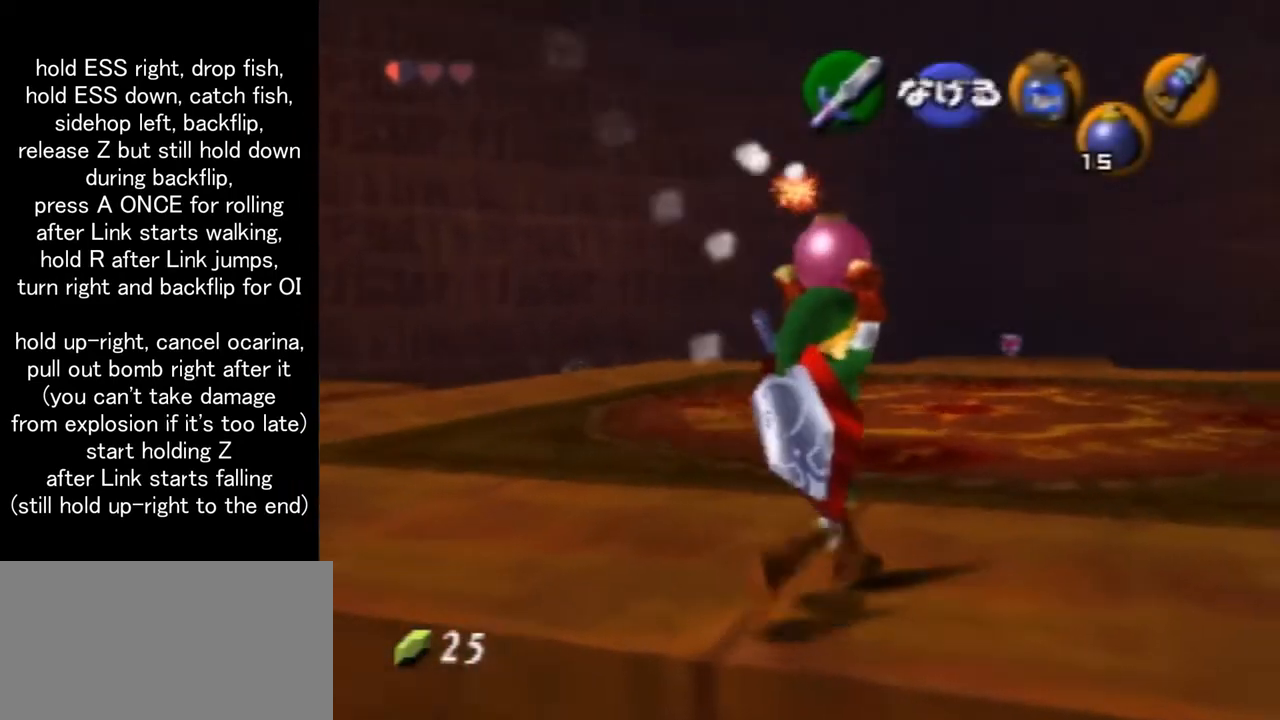
{"buttons": [], "left_stick": "up-right", "events": []}
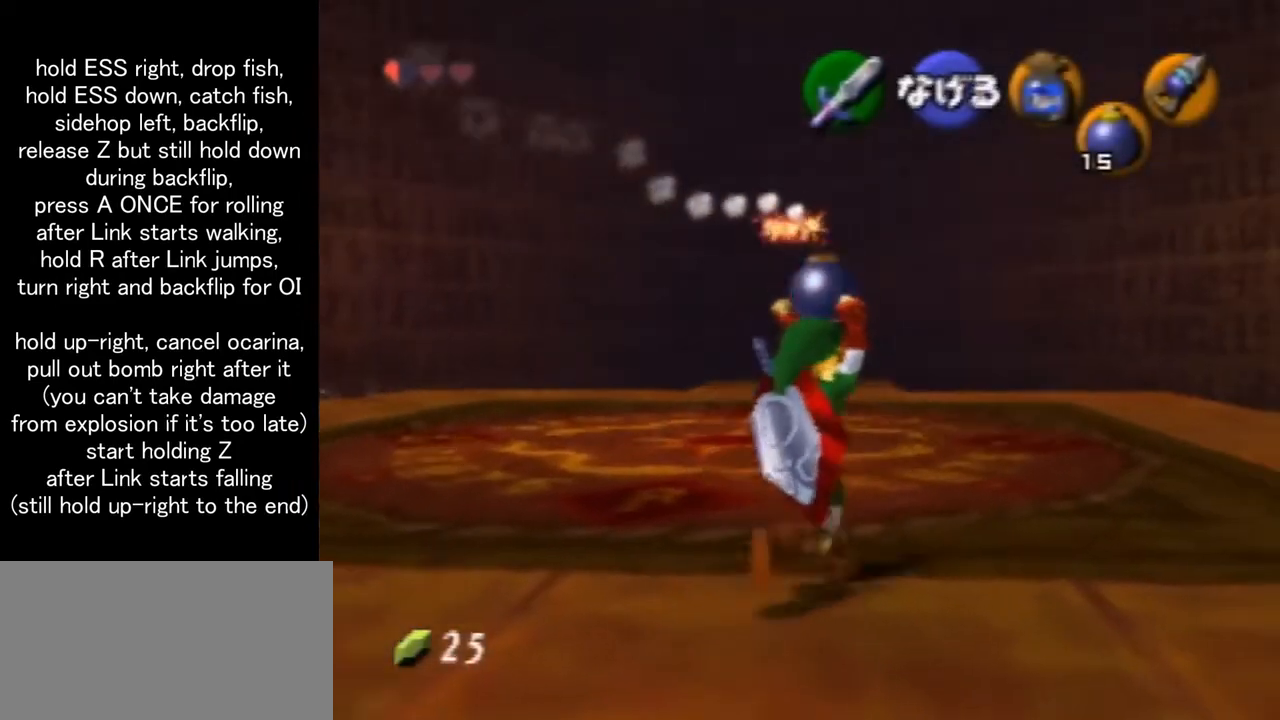
{"buttons": [], "left_stick": "up-right", "events": []}
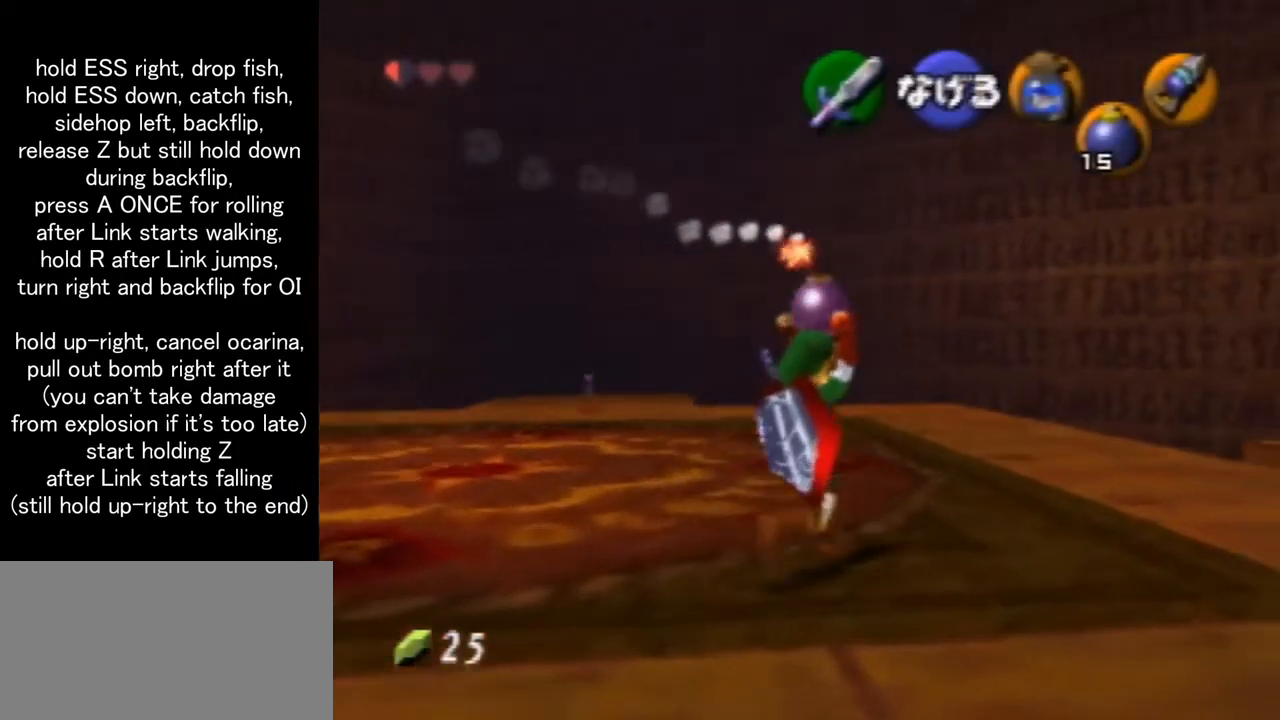
{"buttons": [], "left_stick": "up-right", "events": []}
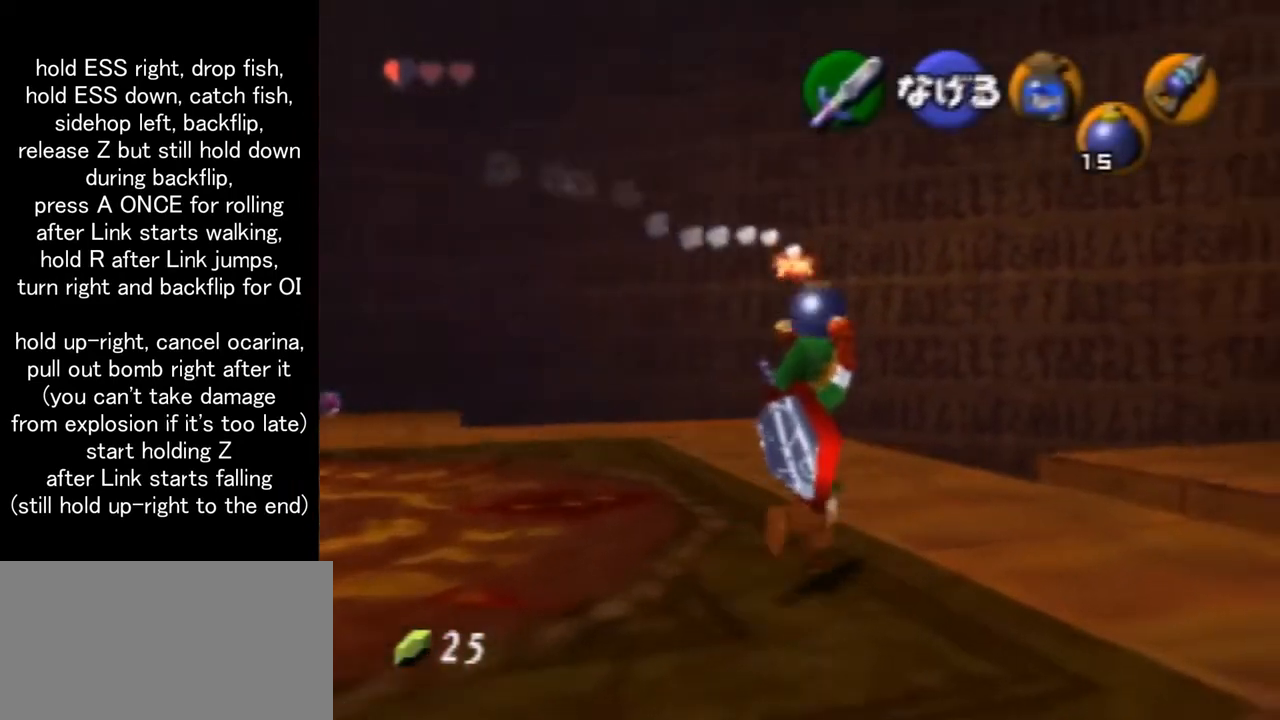
{"buttons": [], "left_stick": "up-right", "events": []}
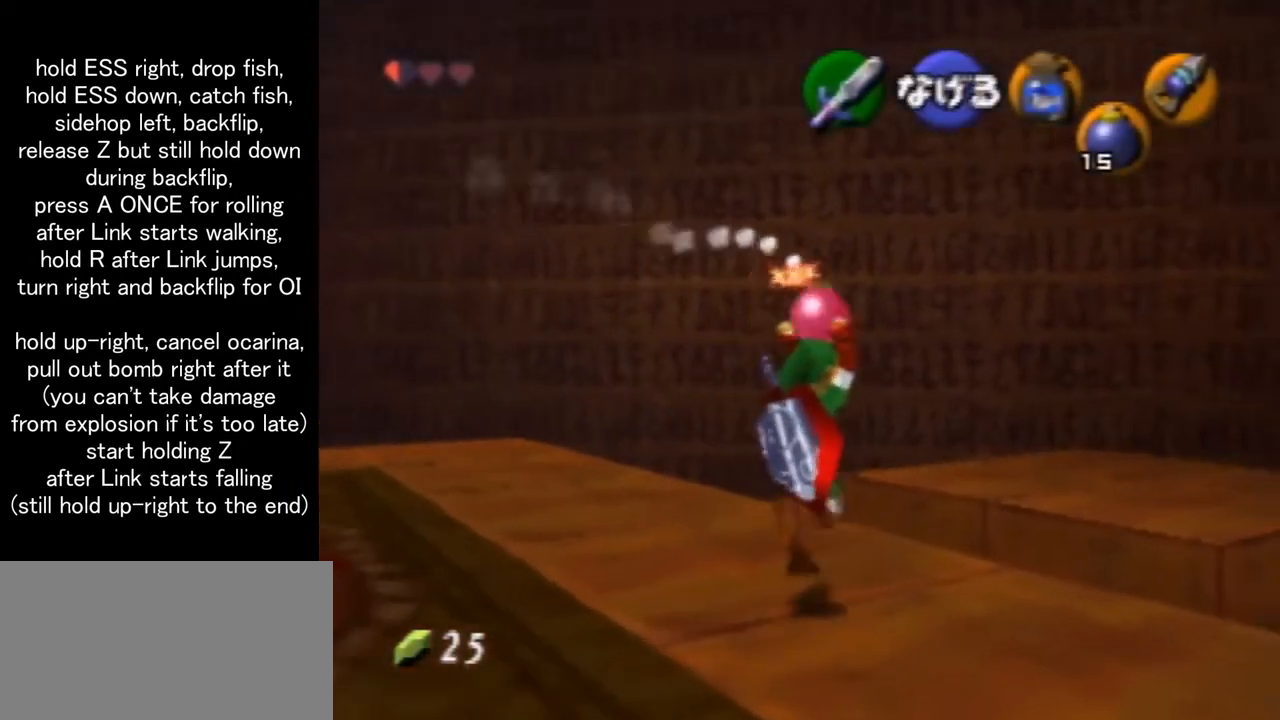
{"buttons": [], "left_stick": "up-right", "events": []}
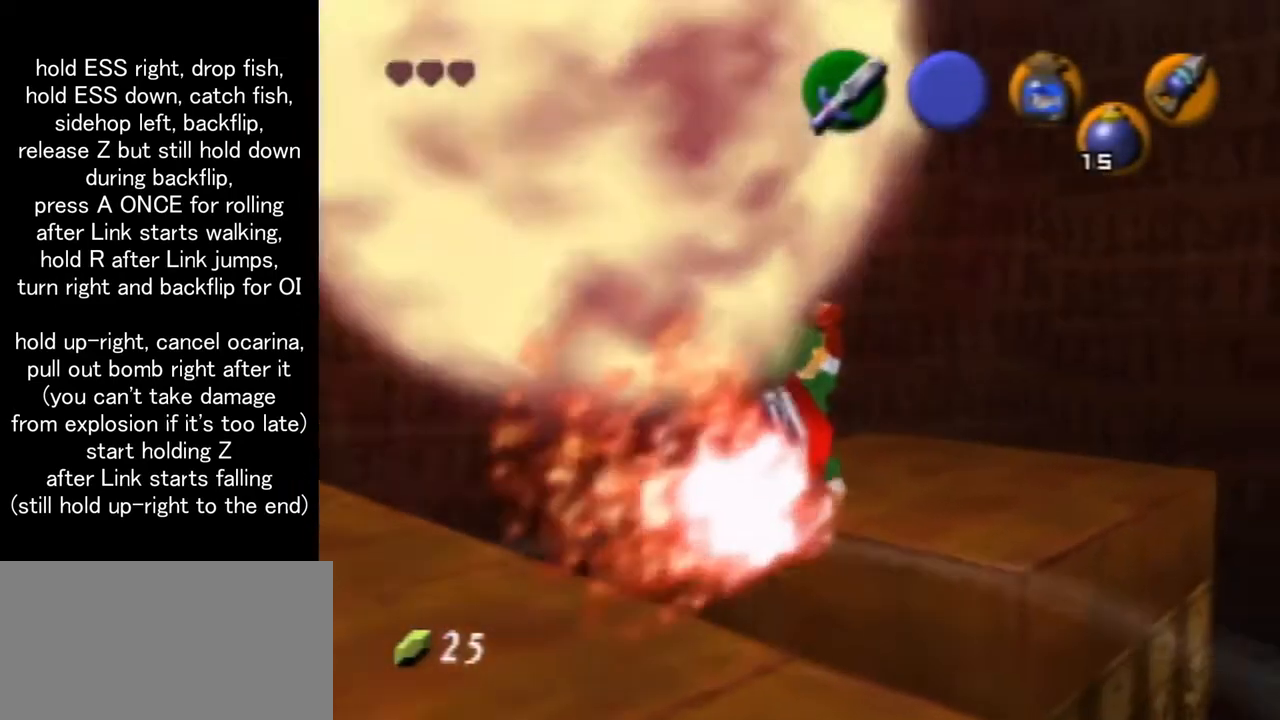
{"buttons": [], "left_stick": "up-right", "events": []}
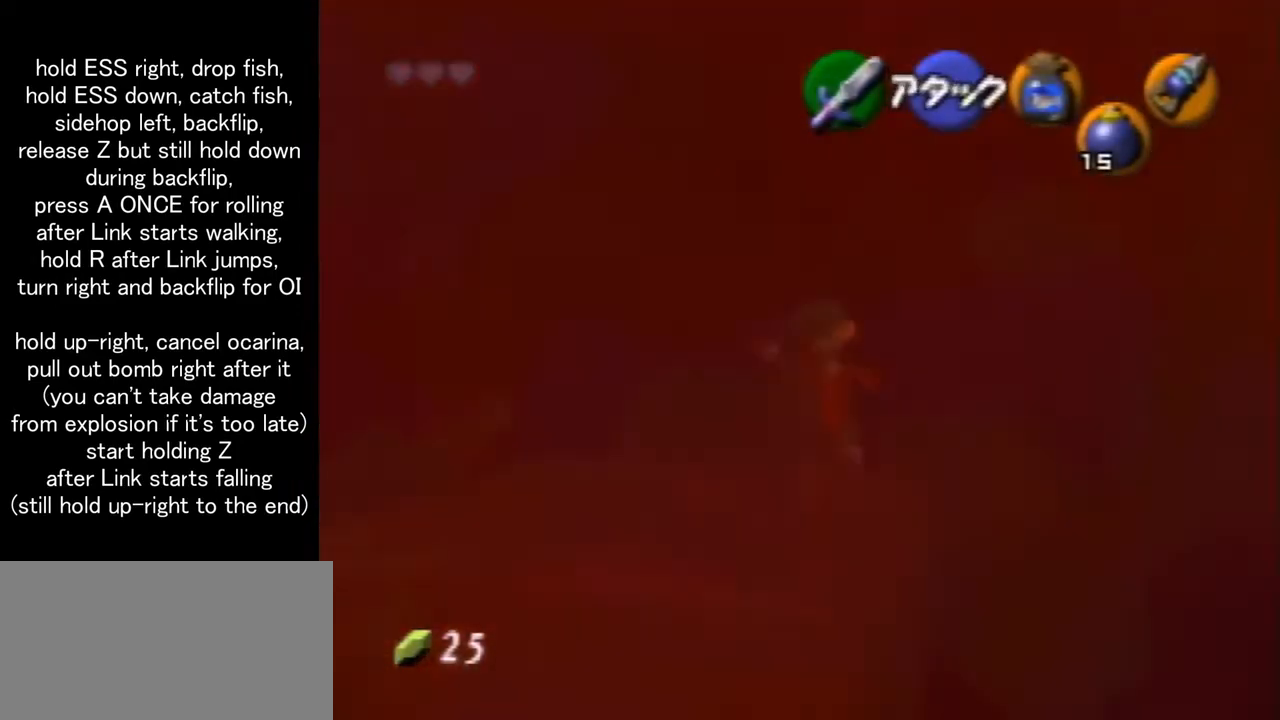
{"buttons": ["Z"], "left_stick": "up-right", "events": [[400, "Z", "down"]]}
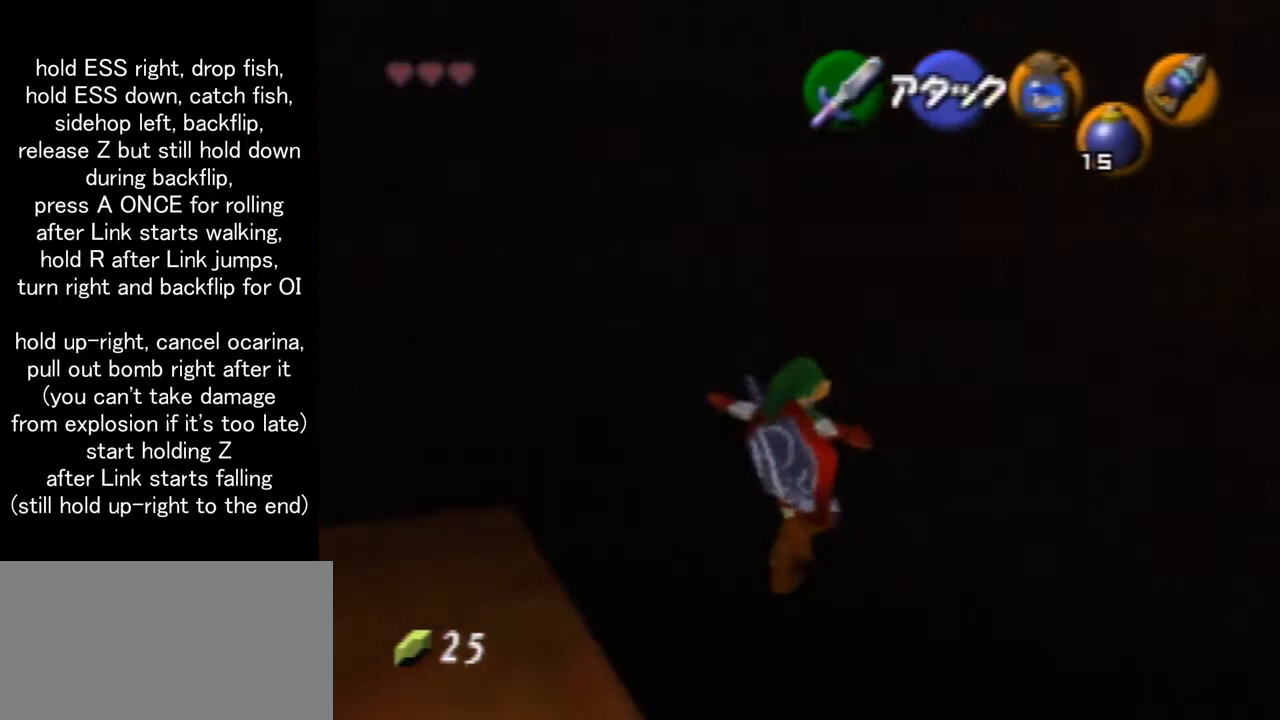
{"buttons": ["Z"], "left_stick": "up-right", "events": []}
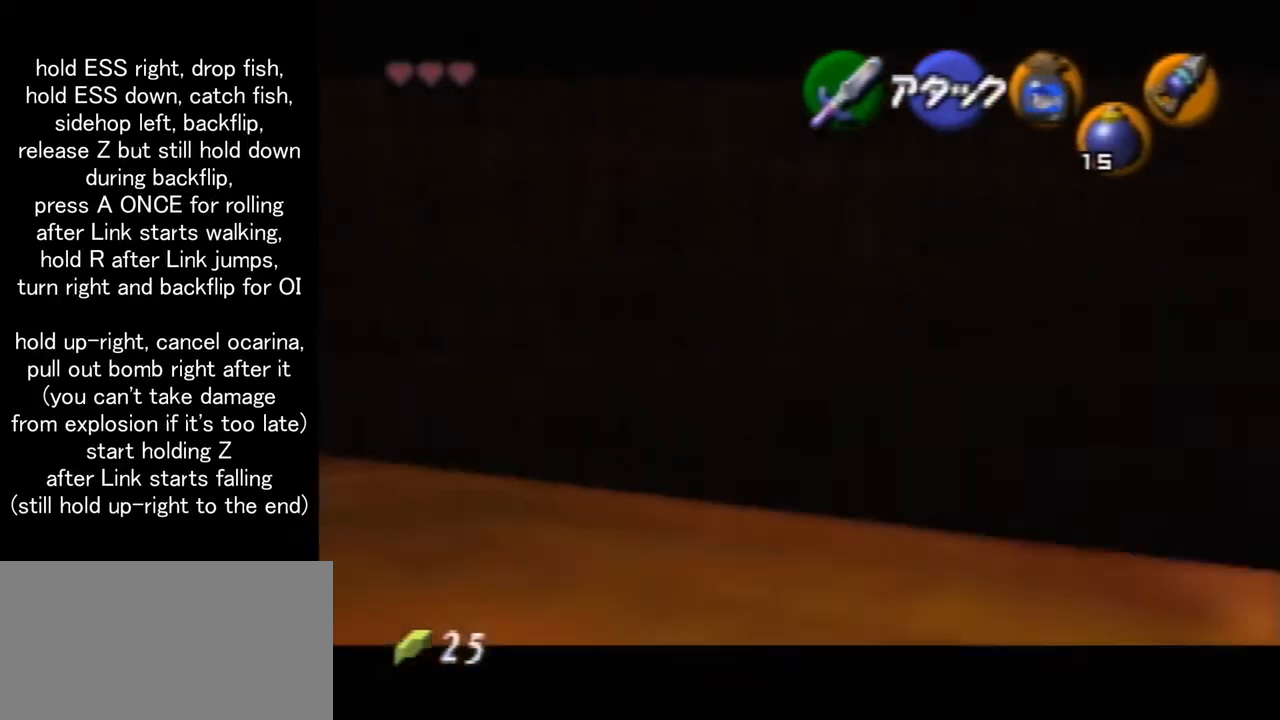
{"buttons": ["Z"], "left_stick": "up-right", "events": []}
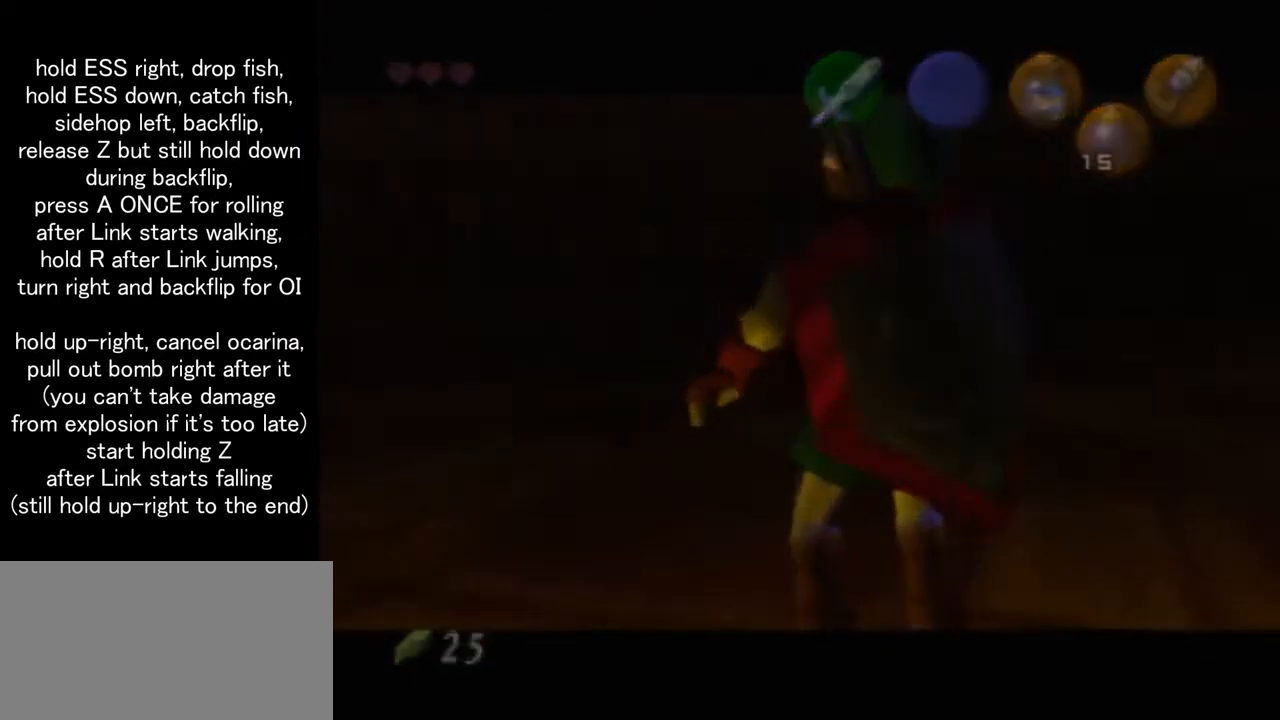
{"buttons": [], "left_stick": "center", "events": [[300, "Z", "up"], [367, "left_stick", "center"]]}